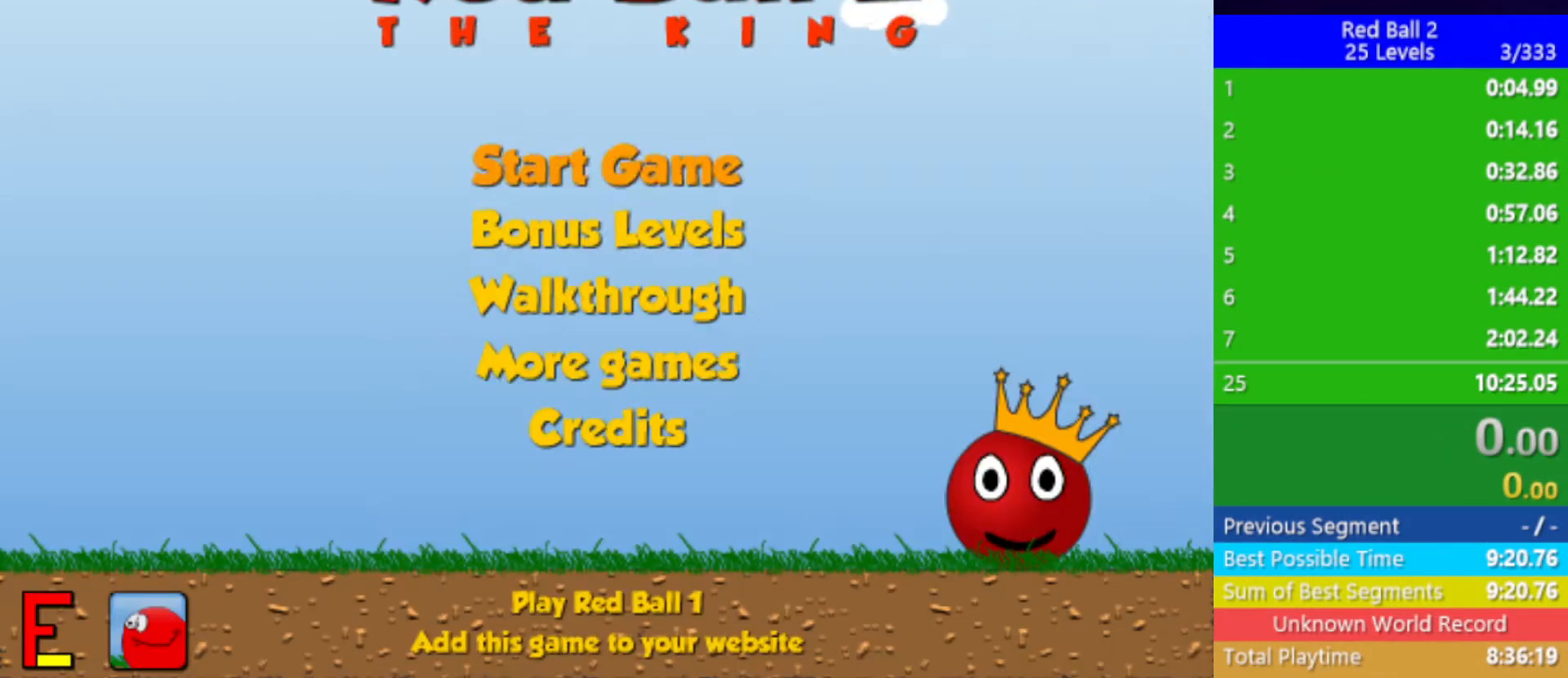
Gameplay with keyboard; each line is a JSON object with the keys held at the frame after it. "events" lists presses ("down") and releases ("up") of "down", "left", "p", "r", "right" and "up" between this image and that frame as [ms after this image, input, new state], when the widget could be followed in between. No other keys are recorded. Mouse input is not recorded.
{"keys": [], "events": []}
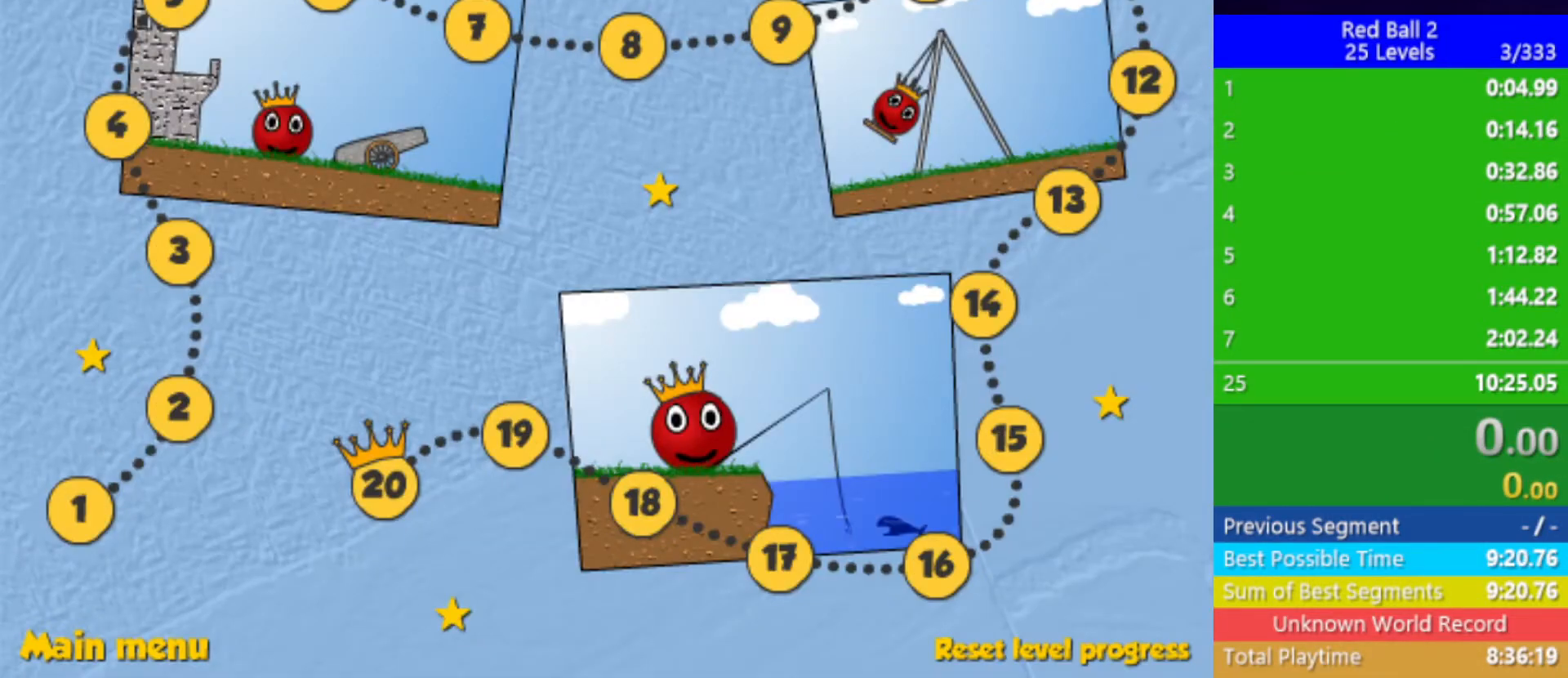
{"keys": [], "events": []}
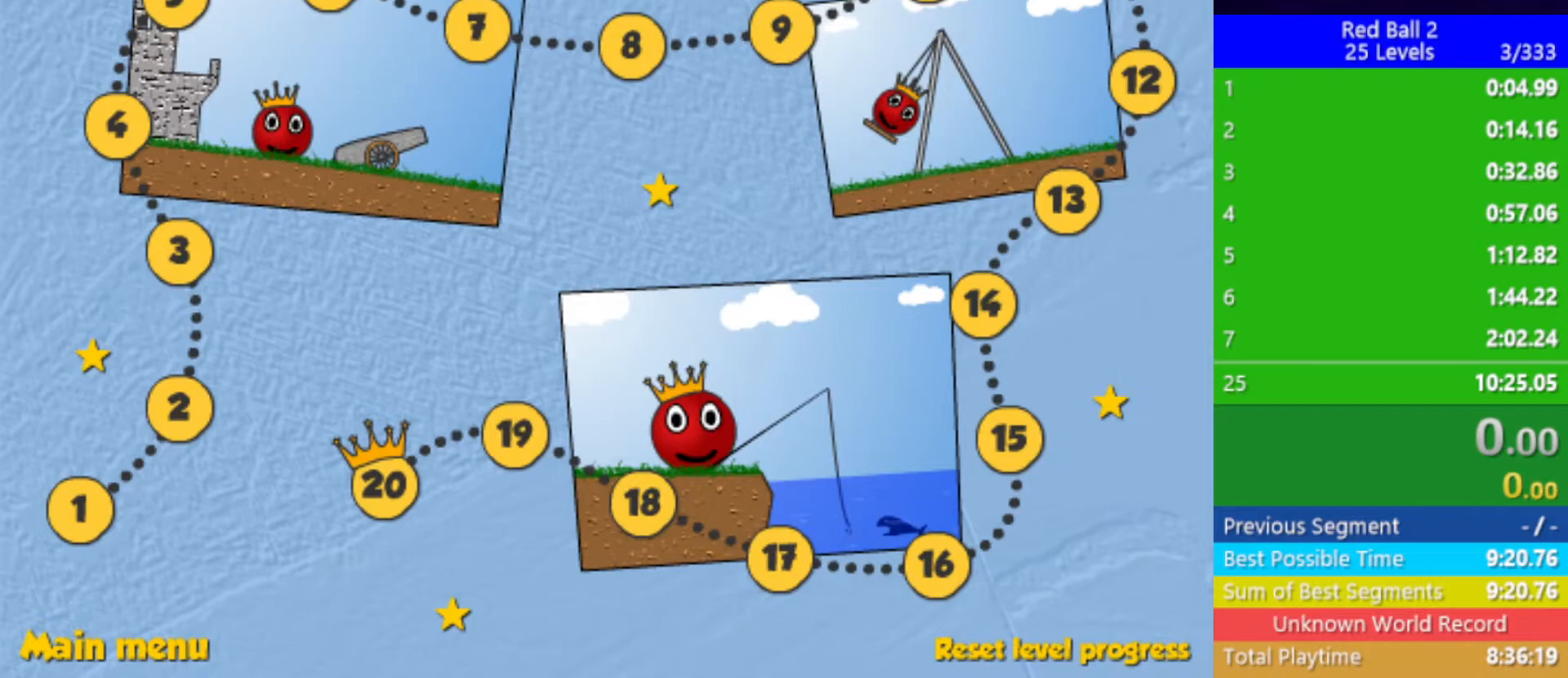
{"keys": [], "events": []}
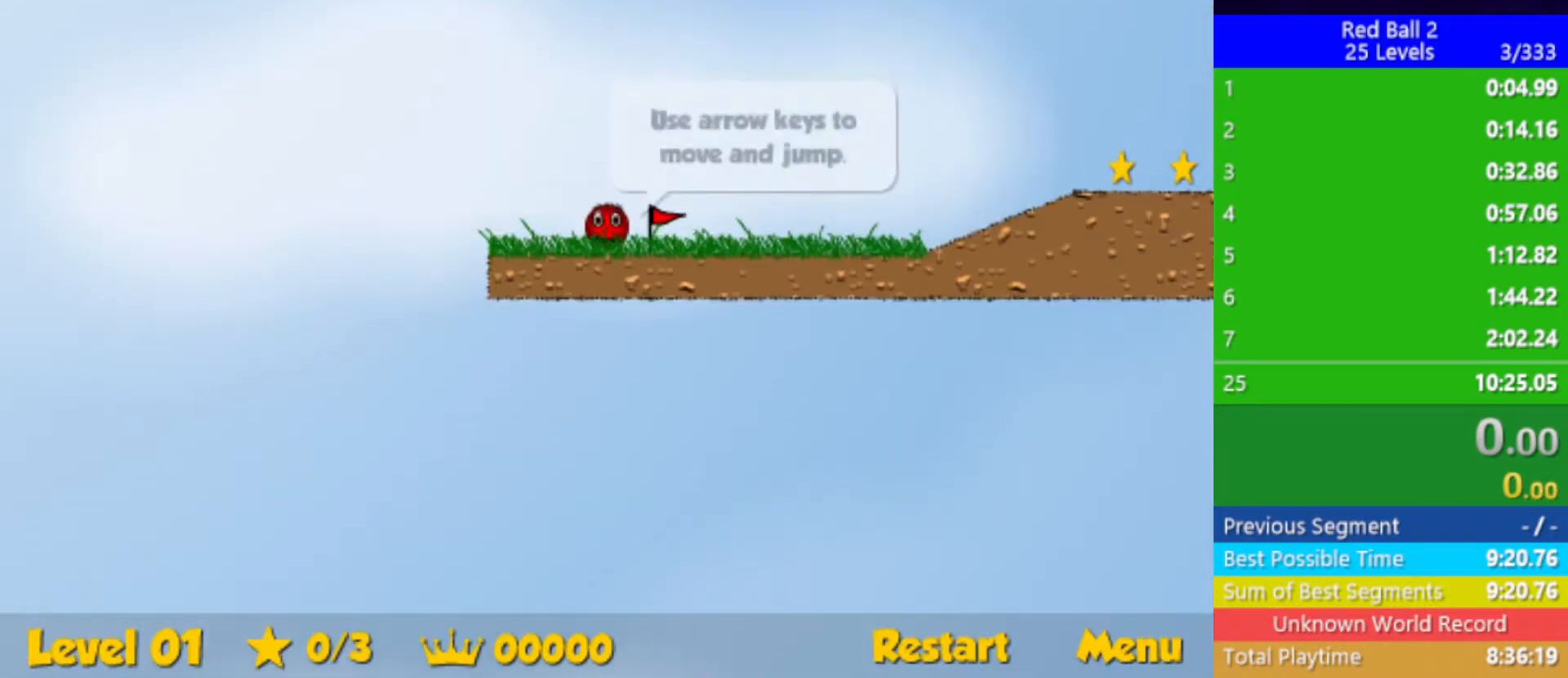
{"keys": ["right"], "events": [[383, "right", "down"]]}
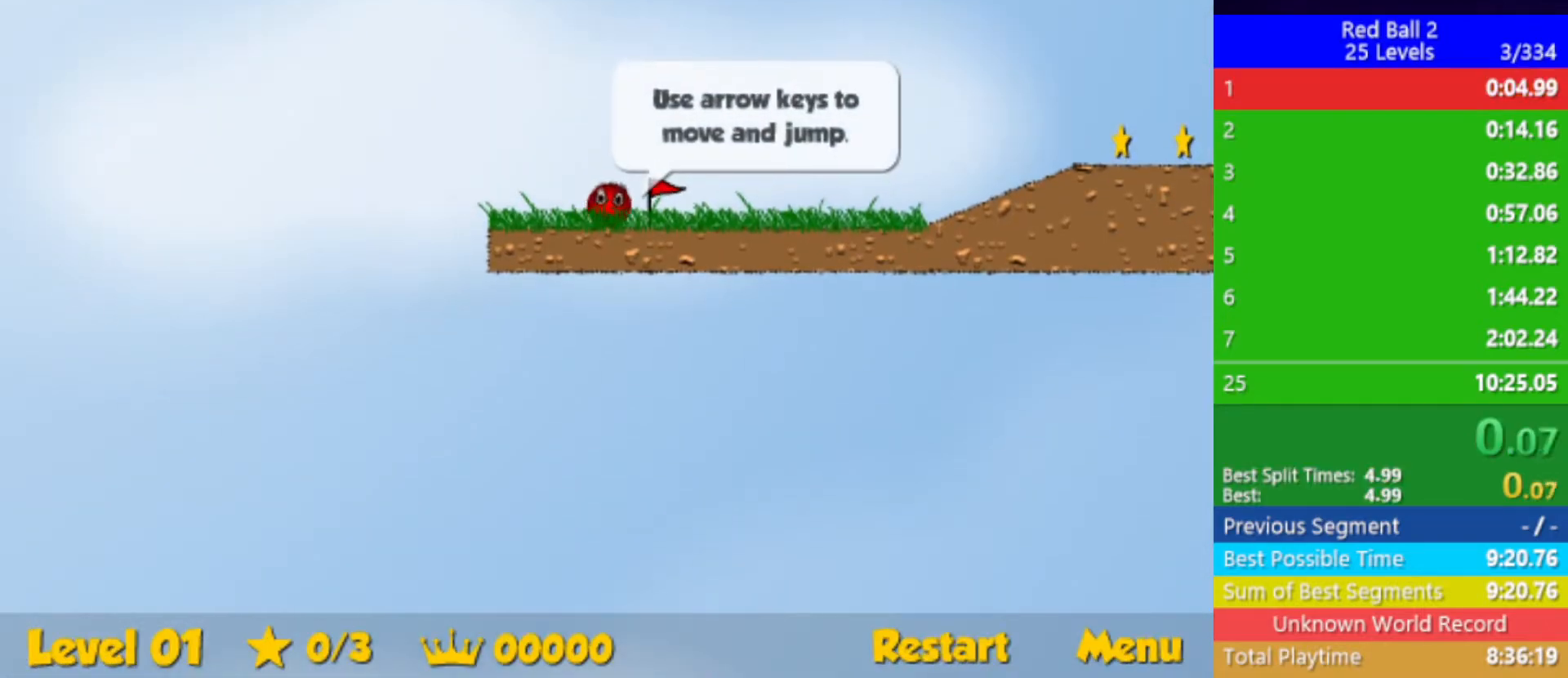
{"keys": ["right"], "events": []}
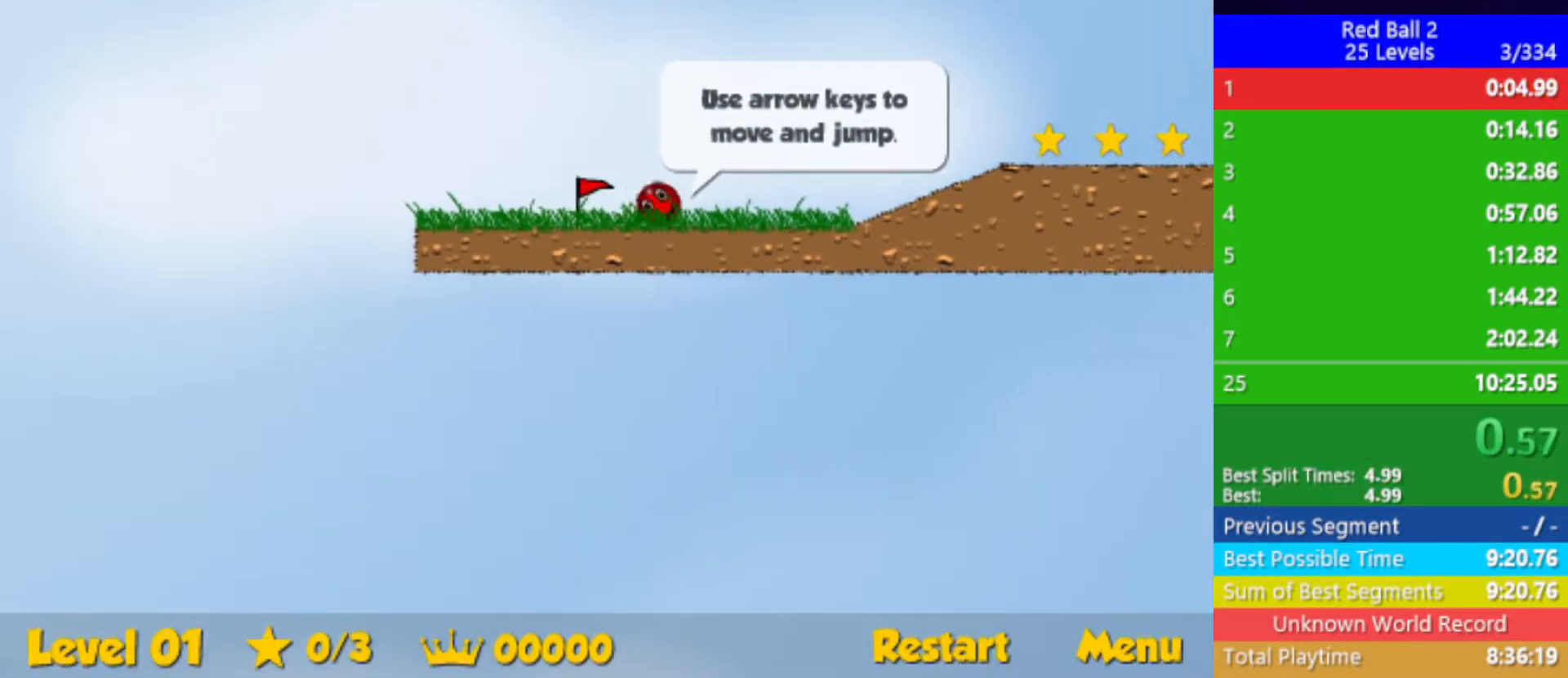
{"keys": ["right"], "events": [[333, "up", "down"], [383, "up", "up"]]}
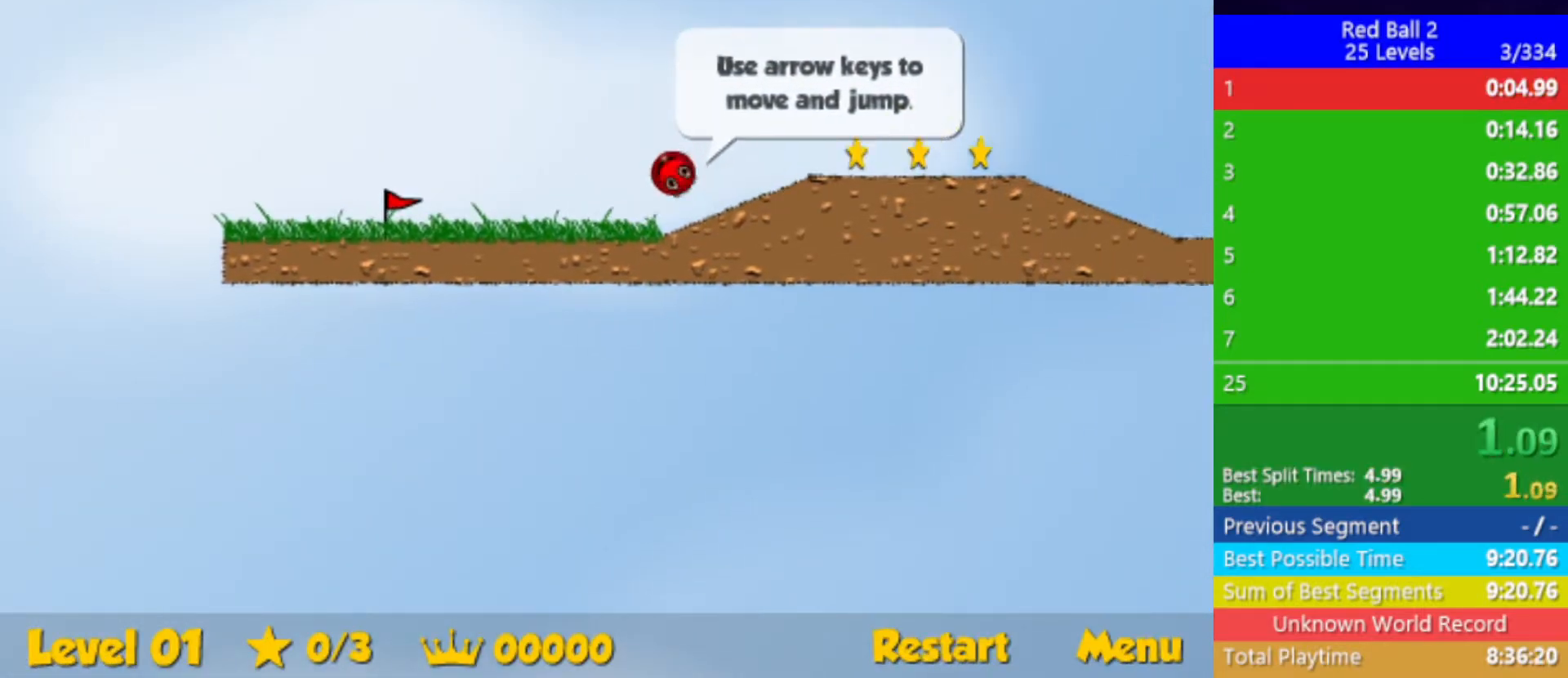
{"keys": ["right"], "events": [[217, "up", "down"], [400, "up", "up"]]}
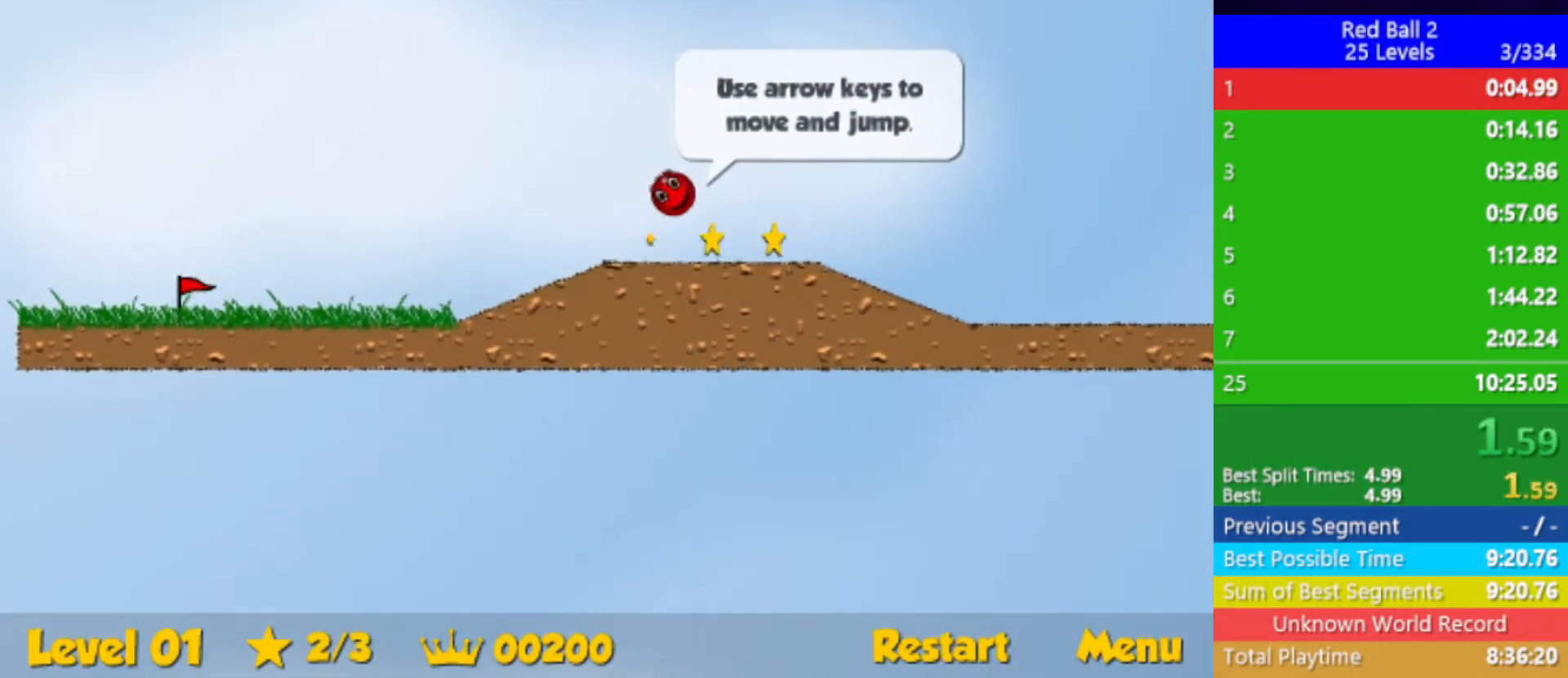
{"keys": ["right"], "events": []}
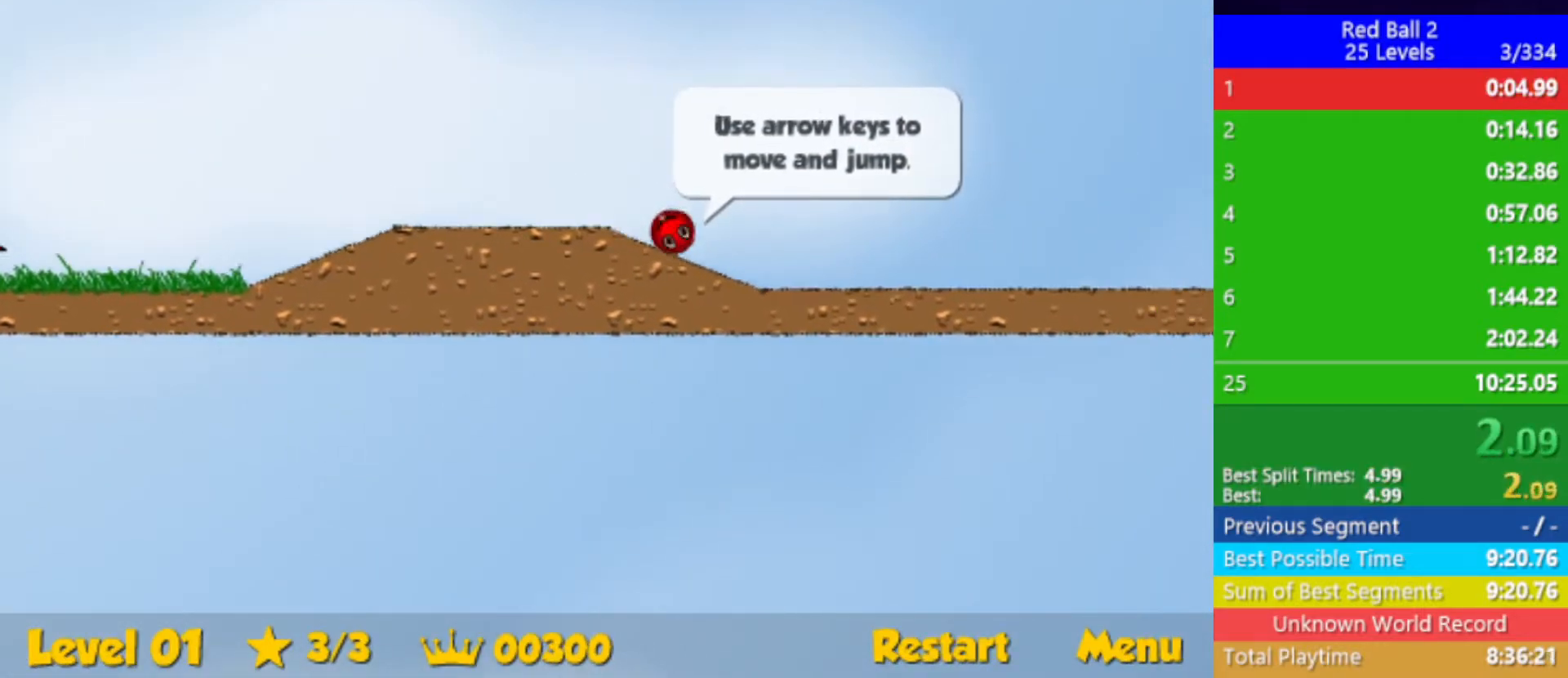
{"keys": ["right", "up"], "events": [[200, "up", "down"]]}
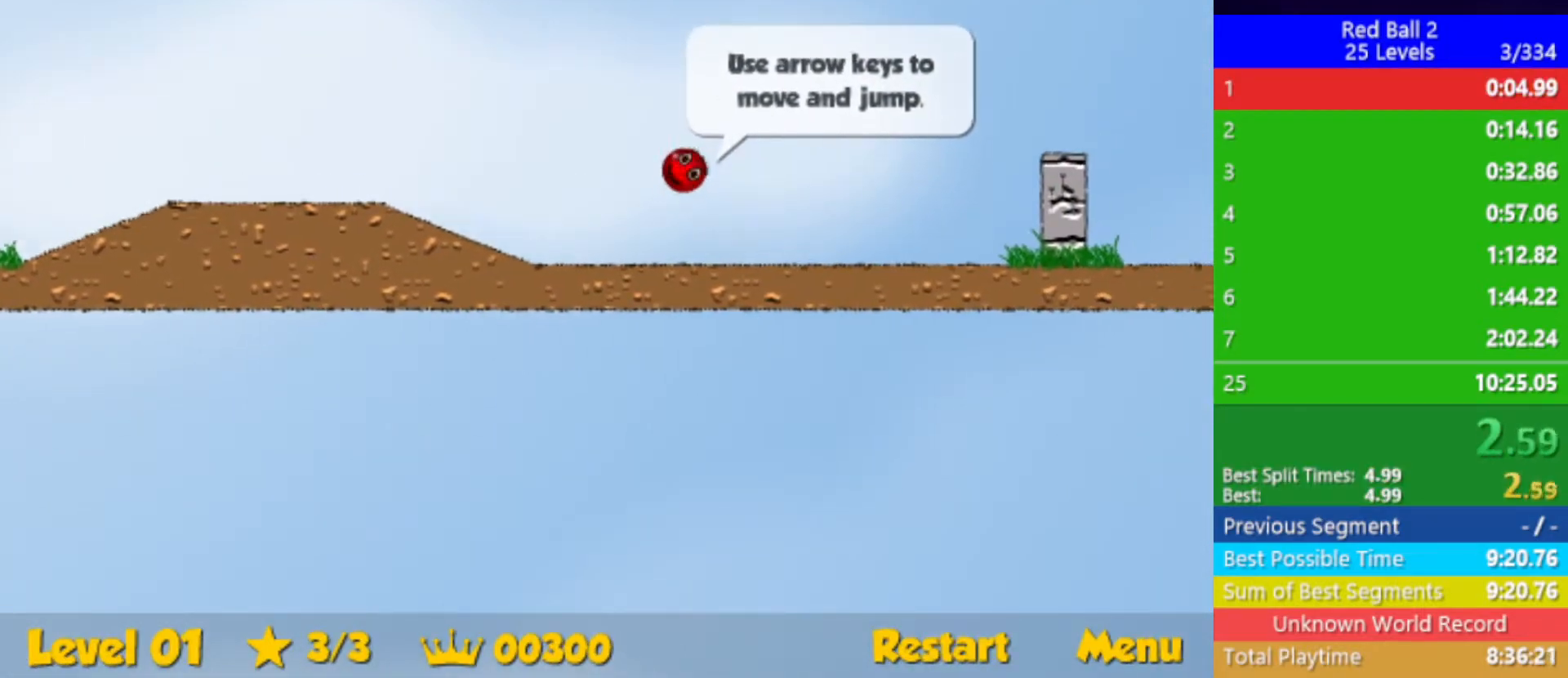
{"keys": ["right", "up"], "events": []}
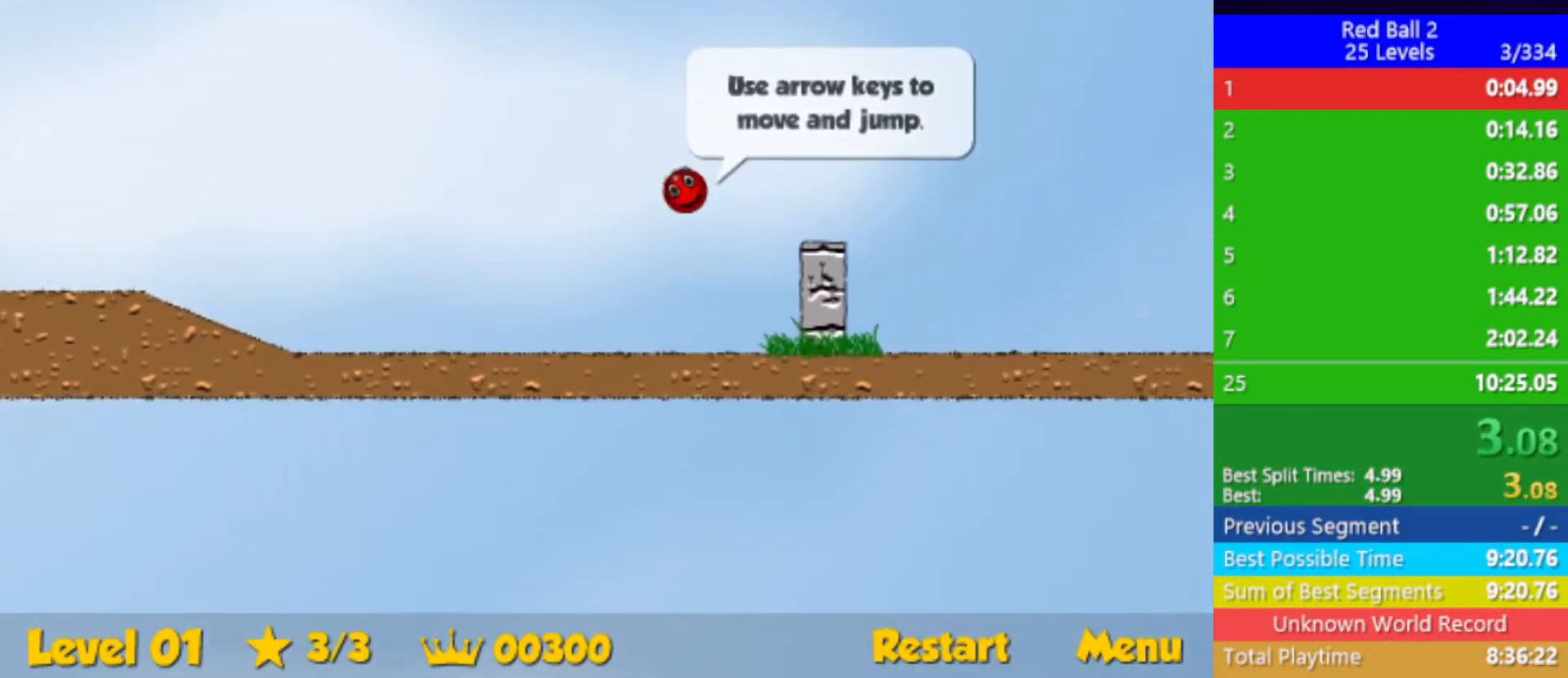
{"keys": ["right"], "events": [[200, "up", "up"]]}
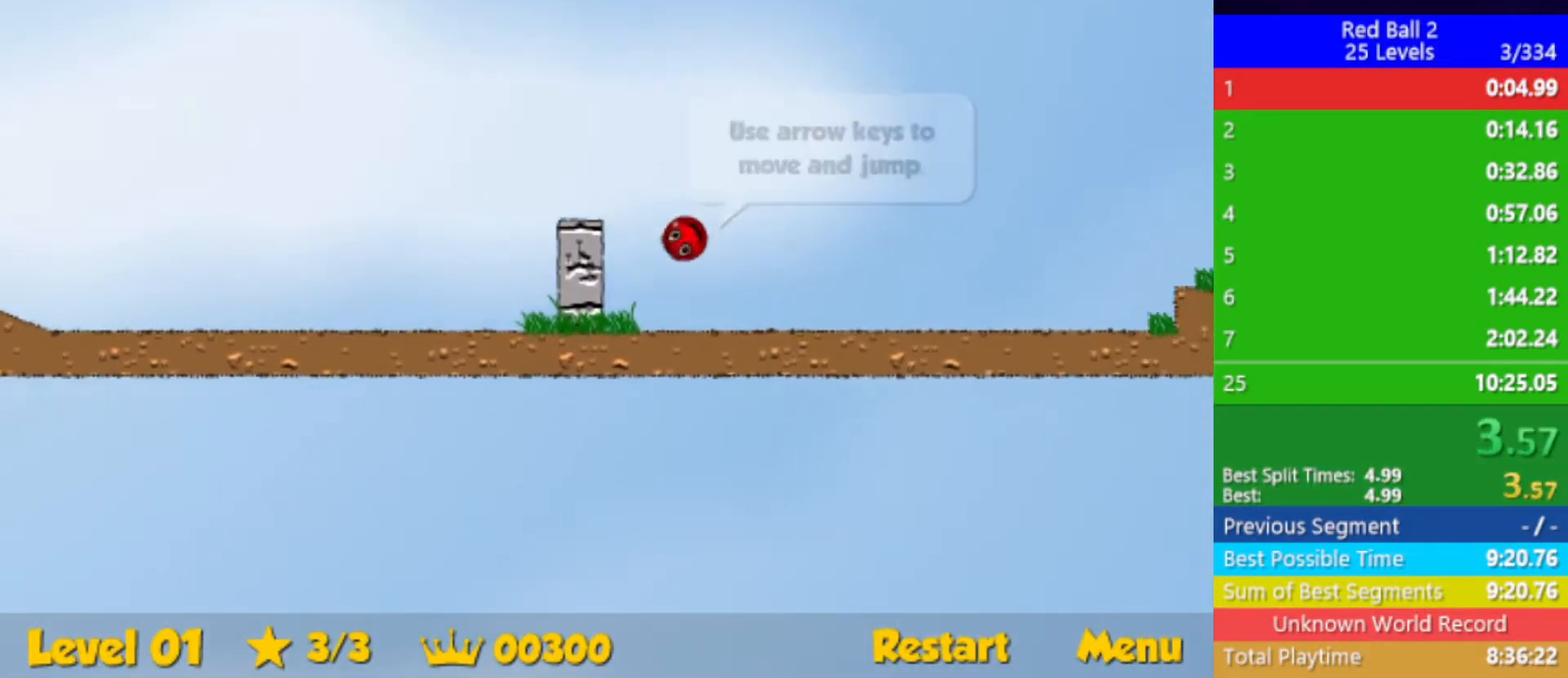
{"keys": ["right", "up"], "events": [[17, "up", "down"]]}
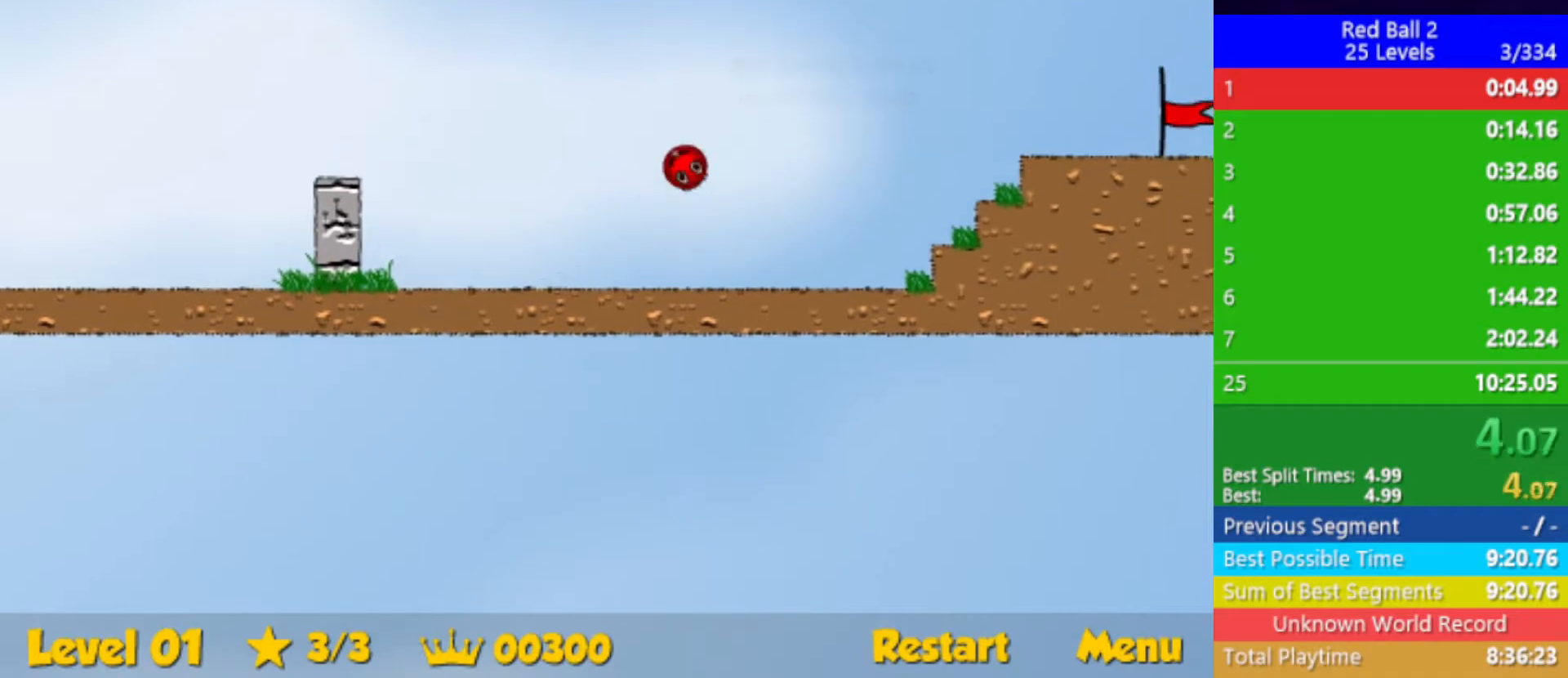
{"keys": ["right"], "events": [[500, "up", "up"]]}
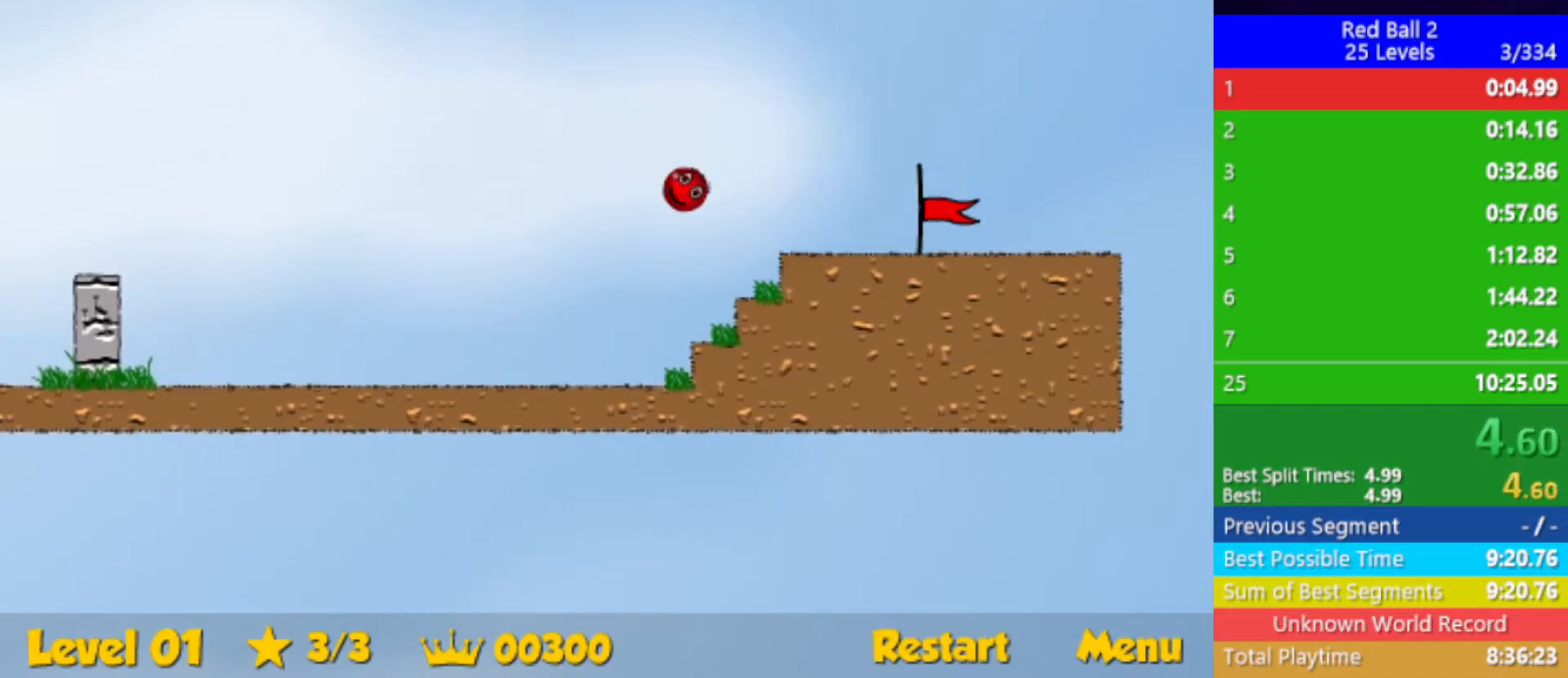
{"keys": ["right"], "events": []}
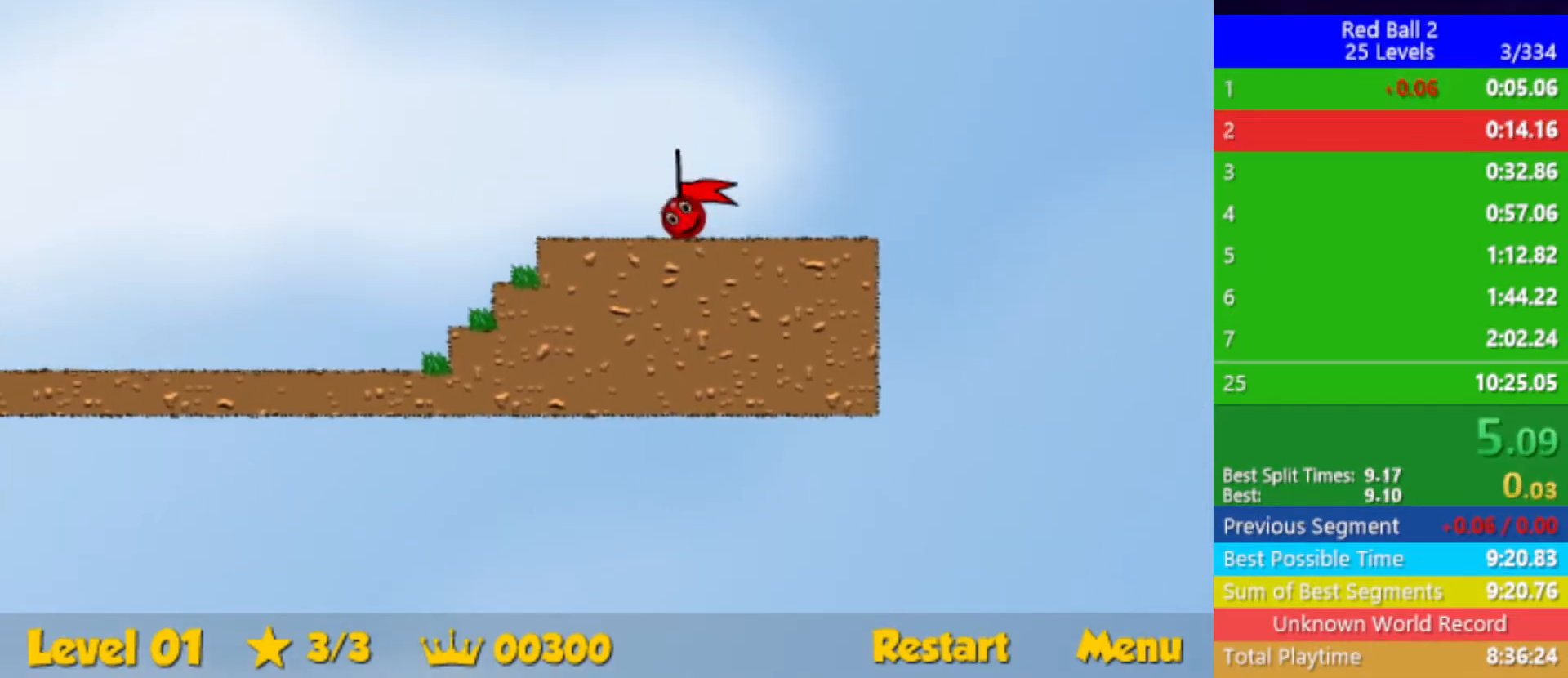
{"keys": ["right"], "events": [[283, "right", "up"], [367, "right", "down"]]}
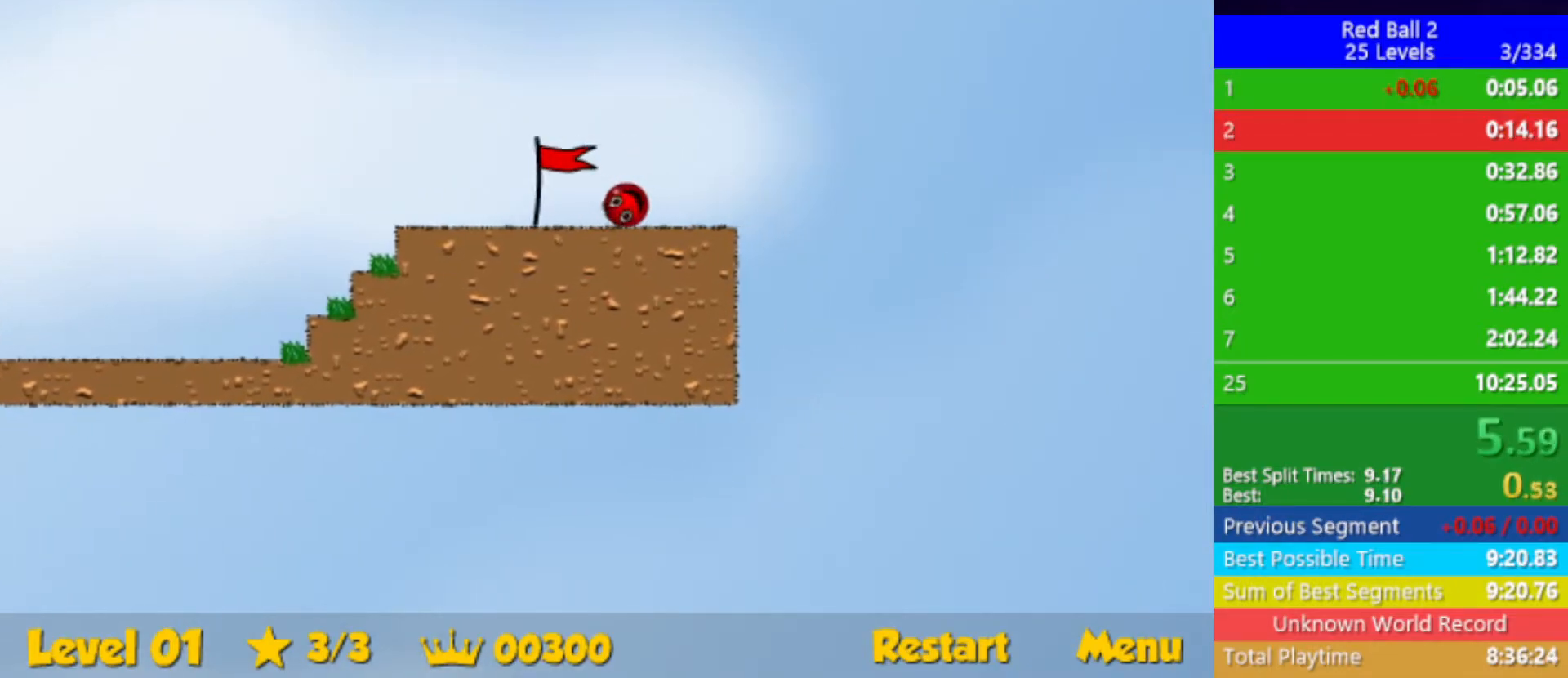
{"keys": ["right"], "events": []}
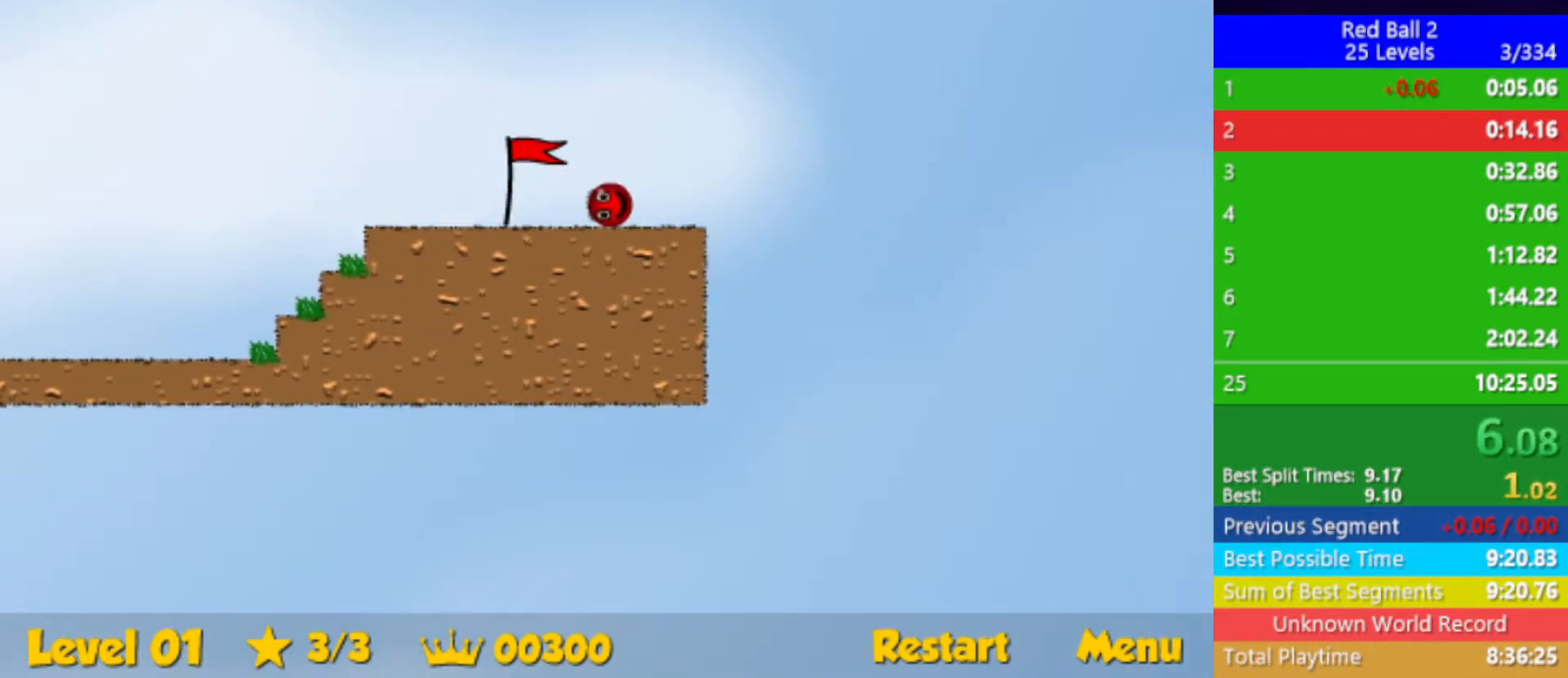
{"keys": ["right"], "events": []}
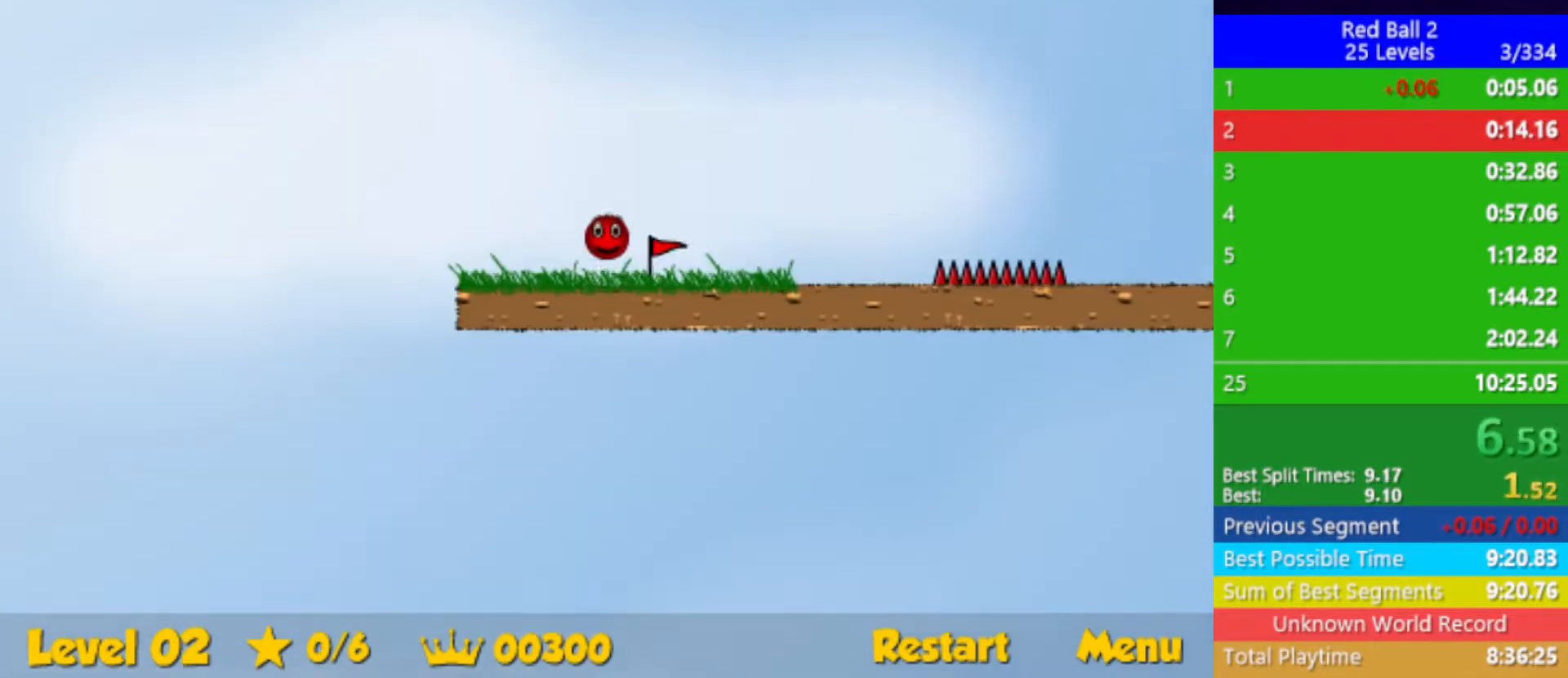
{"keys": ["right"], "events": []}
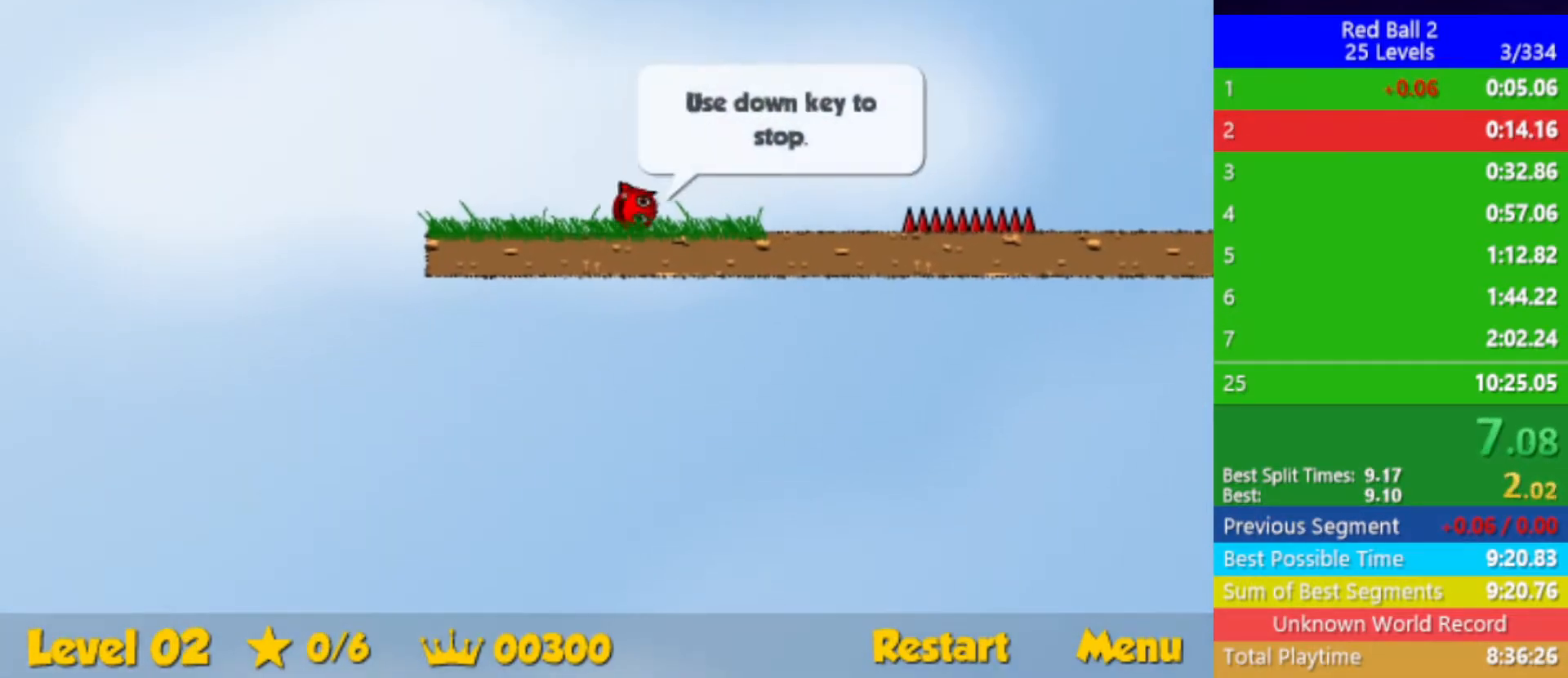
{"keys": ["right"], "events": [[67, "up", "down"], [100, "up", "up"]]}
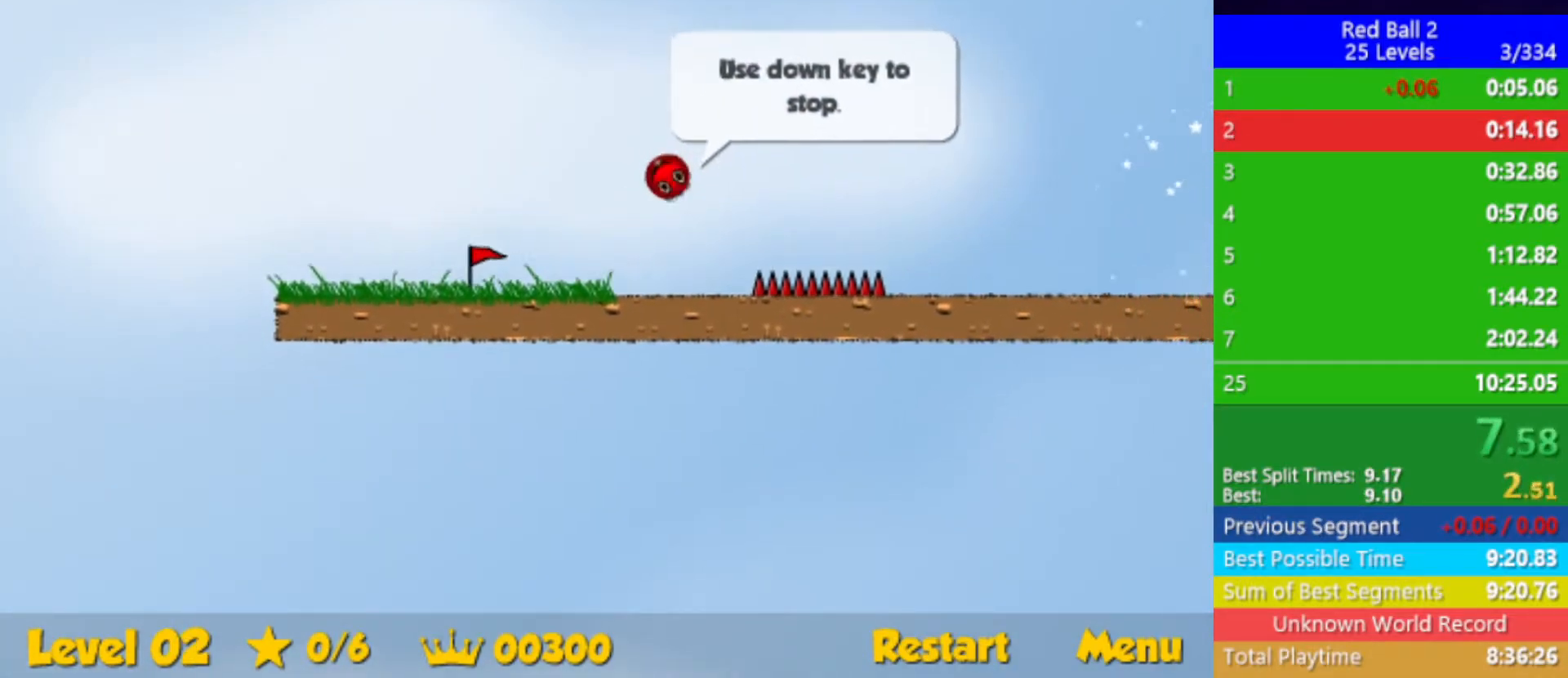
{"keys": ["right", "up"], "events": [[417, "up", "down"]]}
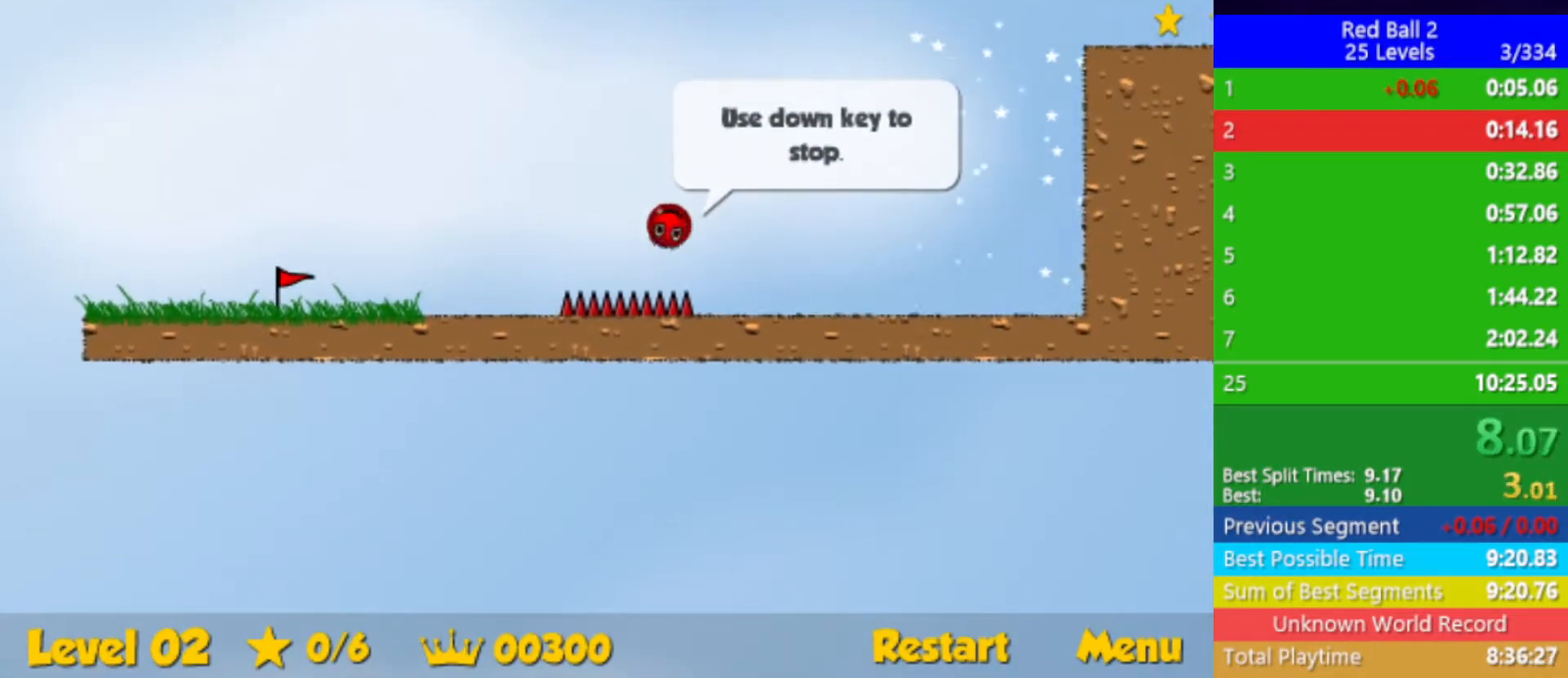
{"keys": ["right", "up"], "events": []}
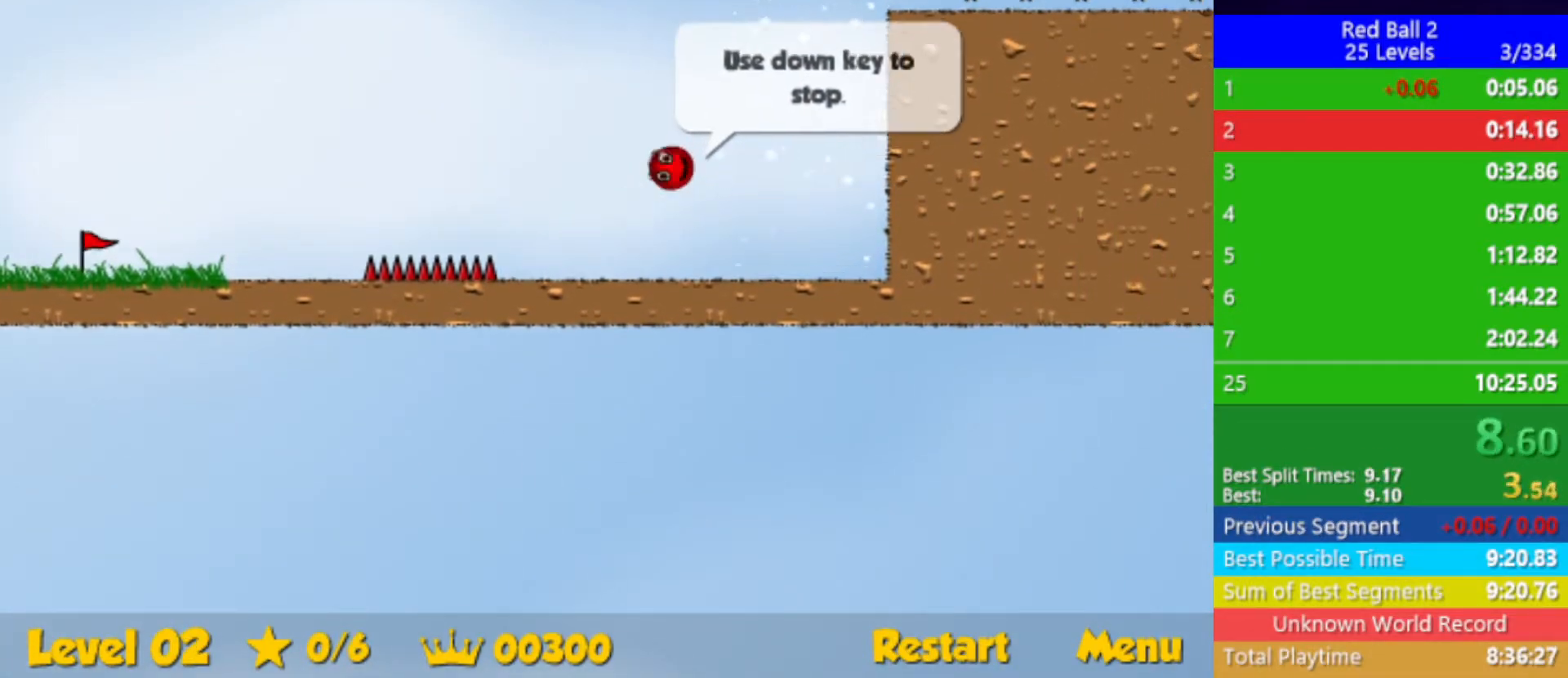
{"keys": ["down", "right"], "events": [[300, "up", "up"], [417, "down", "down"]]}
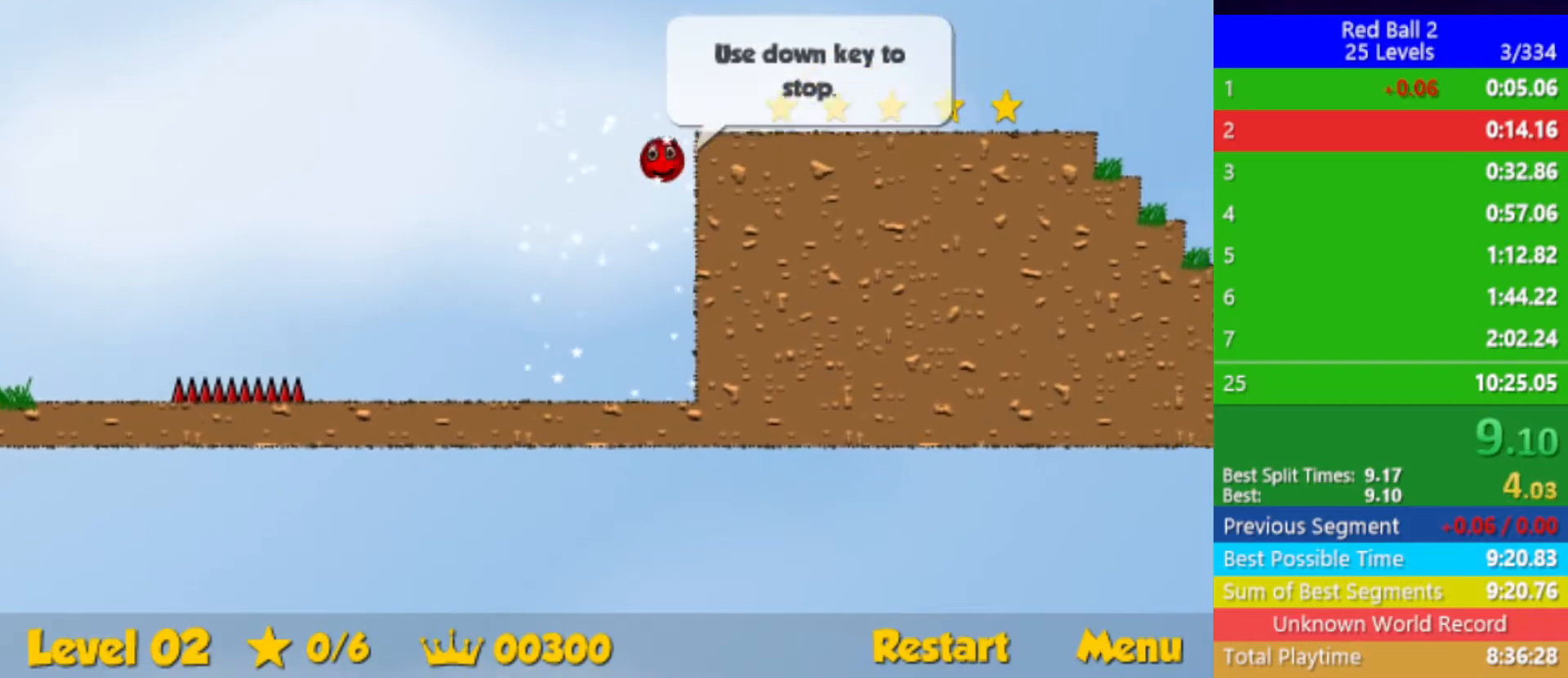
{"keys": ["right"], "events": [[350, "down", "up"]]}
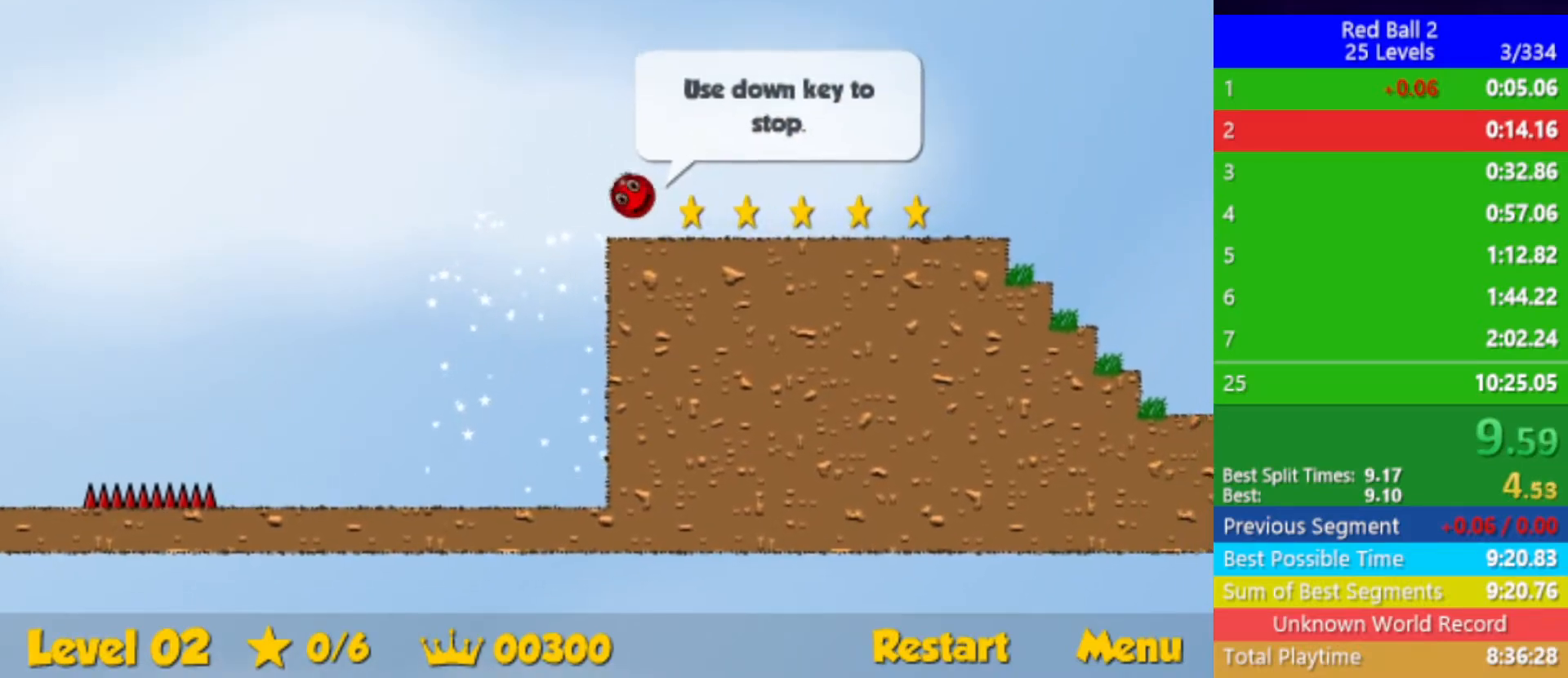
{"keys": ["right"], "events": []}
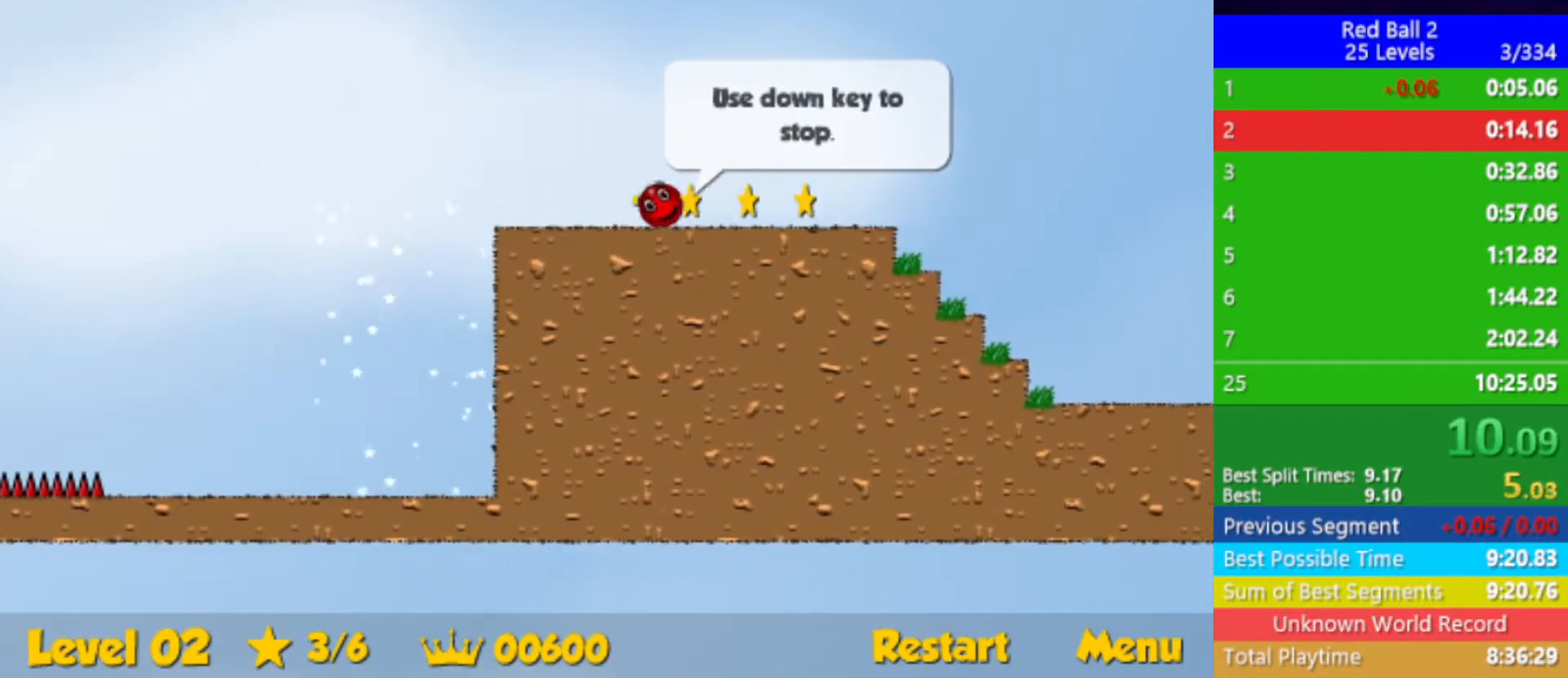
{"keys": ["right", "up"], "events": [[233, "up", "down"]]}
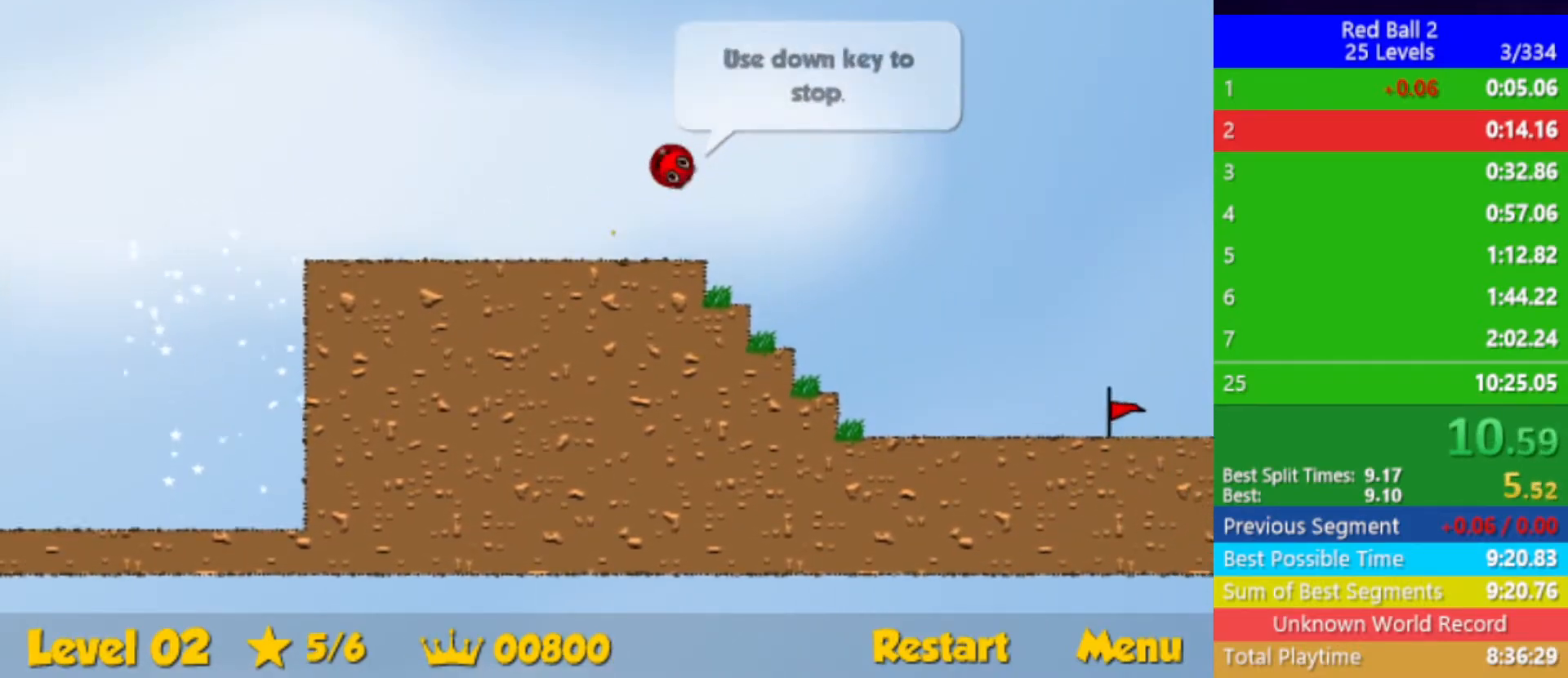
{"keys": ["right", "up"], "events": []}
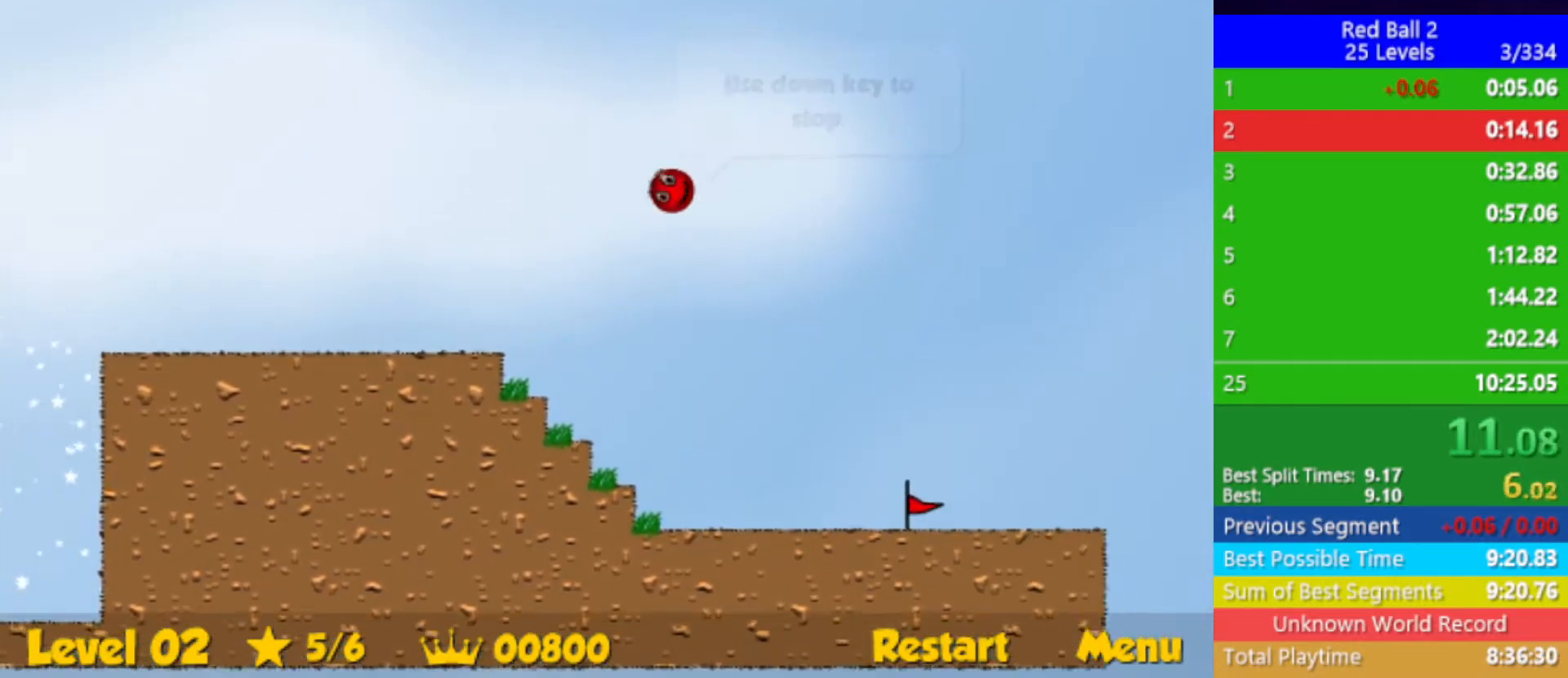
{"keys": ["right", "up"], "events": []}
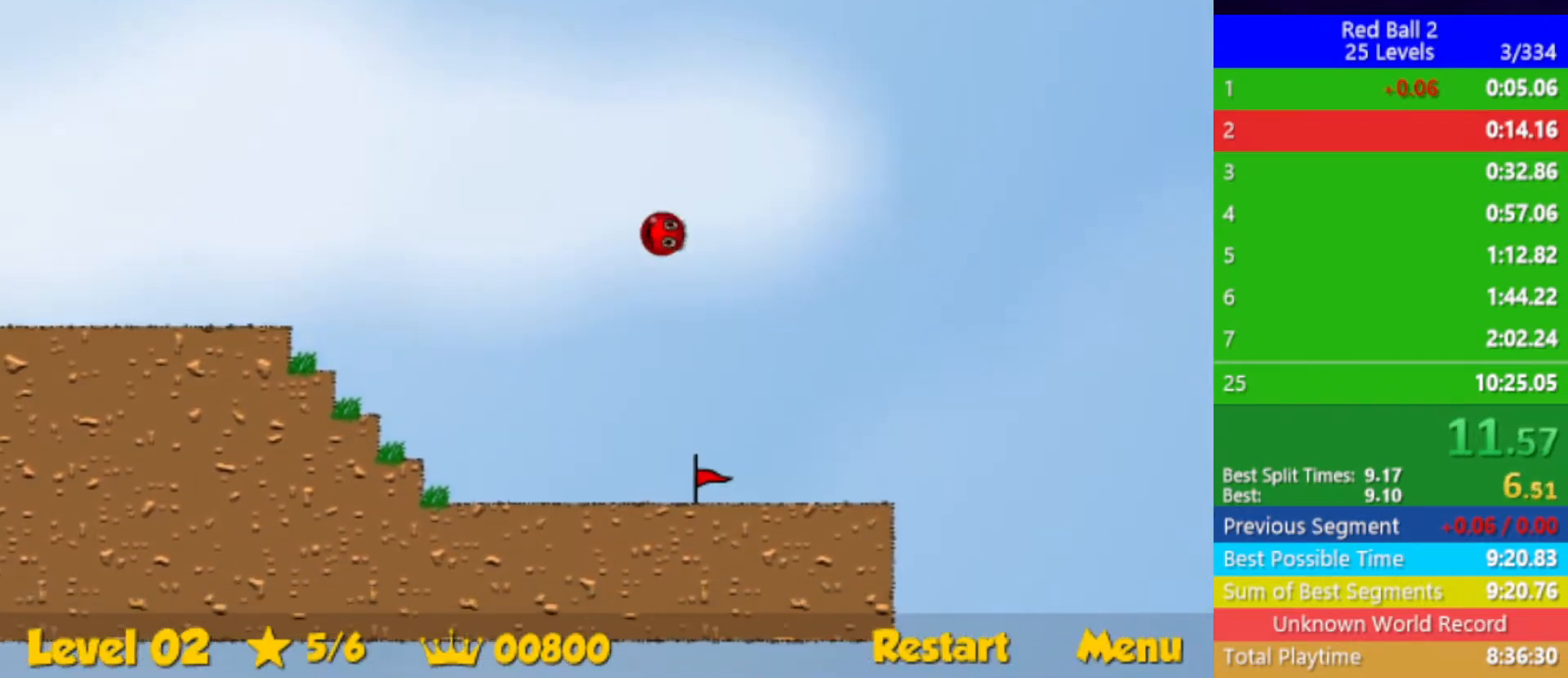
{"keys": ["right", "up"], "events": []}
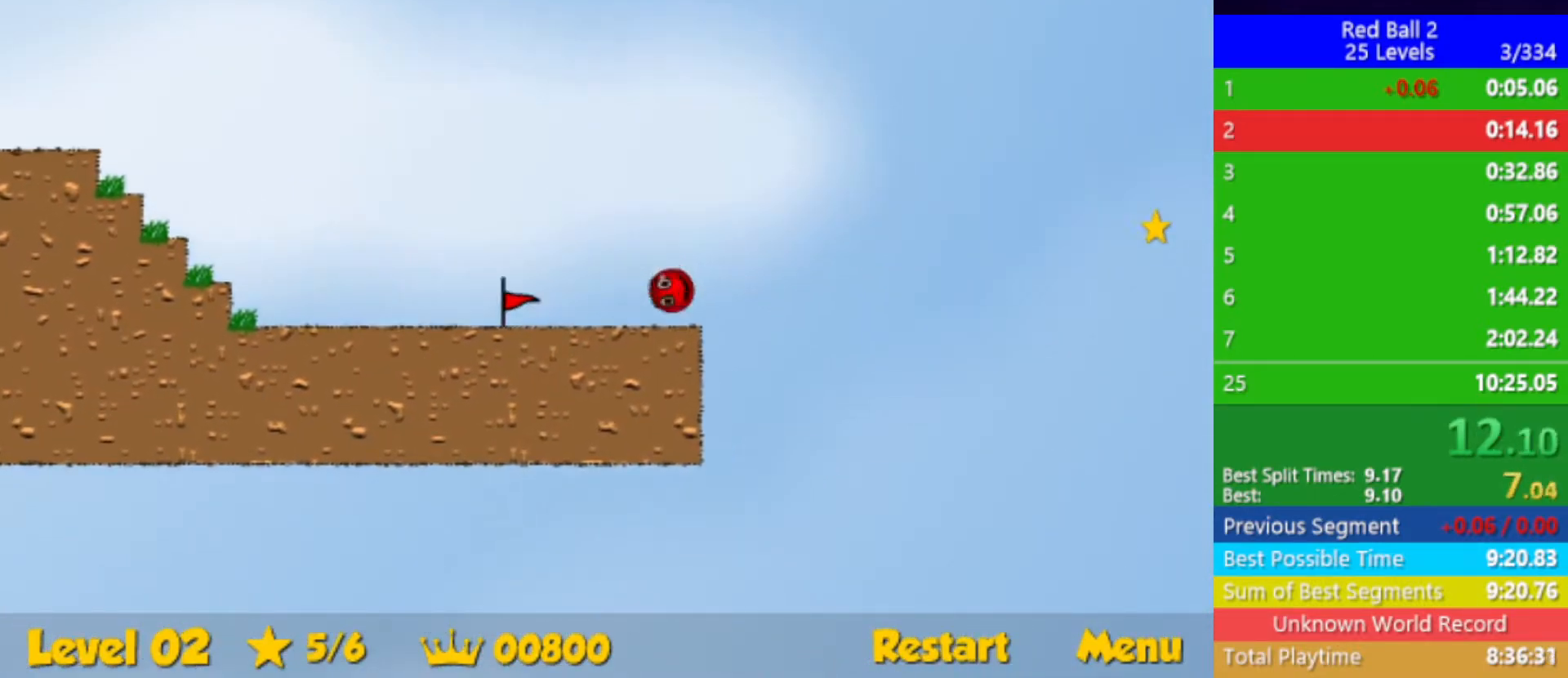
{"keys": ["right"], "events": [[50, "up", "up"]]}
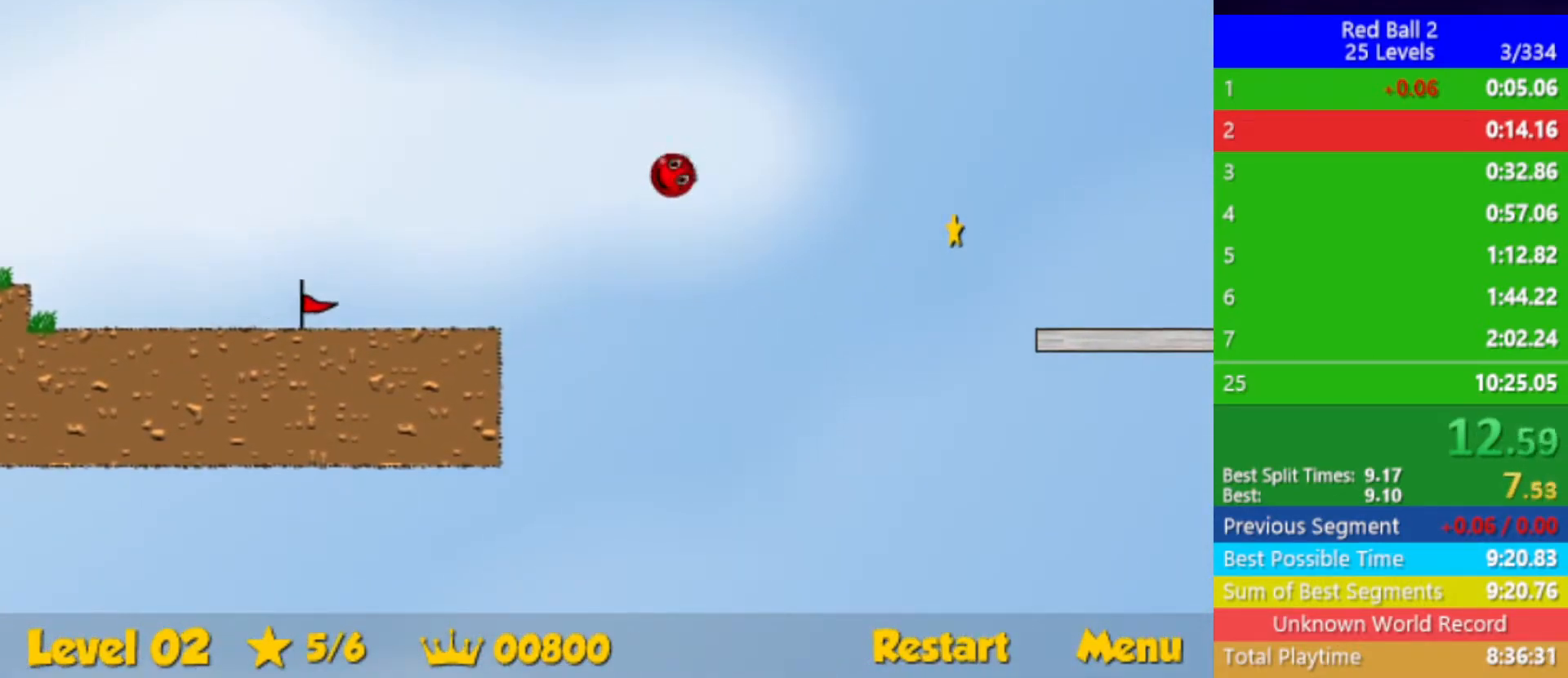
{"keys": ["right"], "events": []}
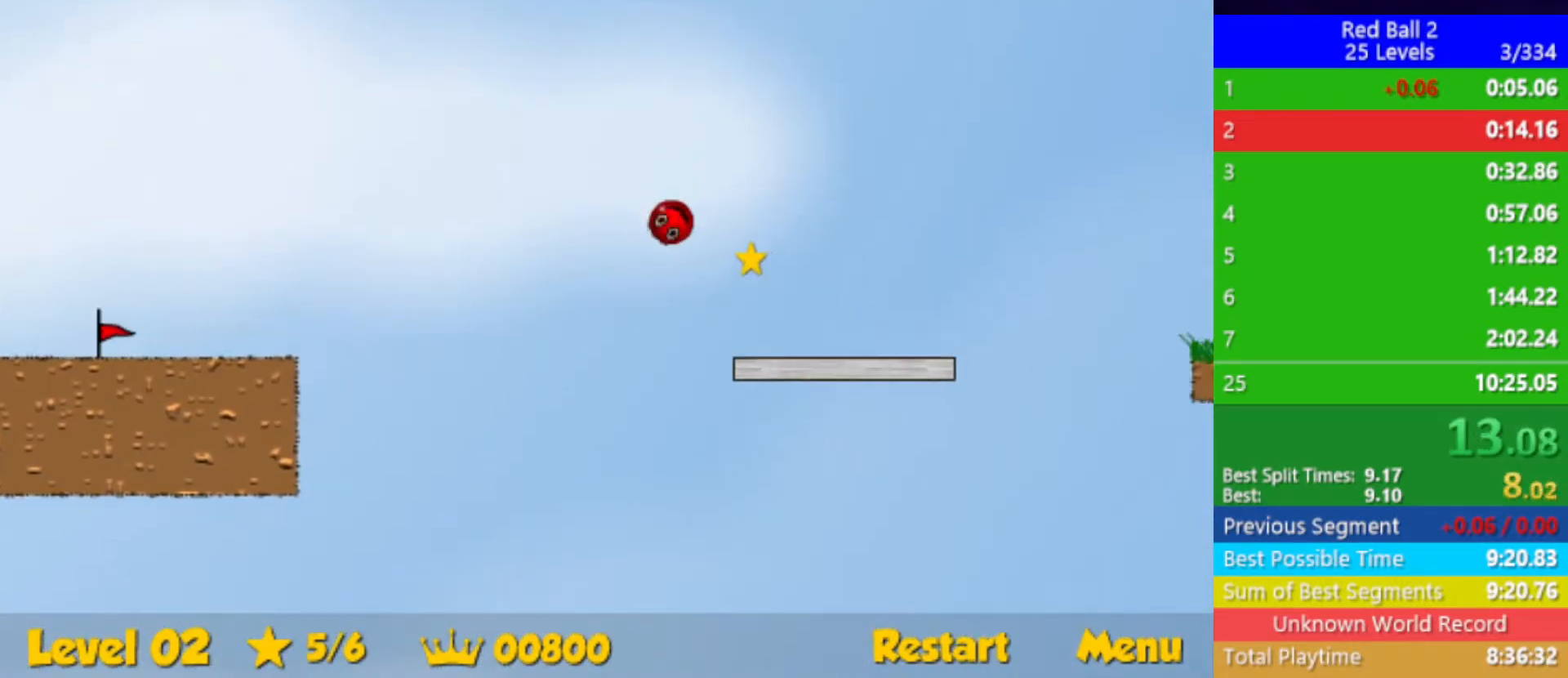
{"keys": ["right"], "events": [[200, "up", "down"], [483, "up", "up"]]}